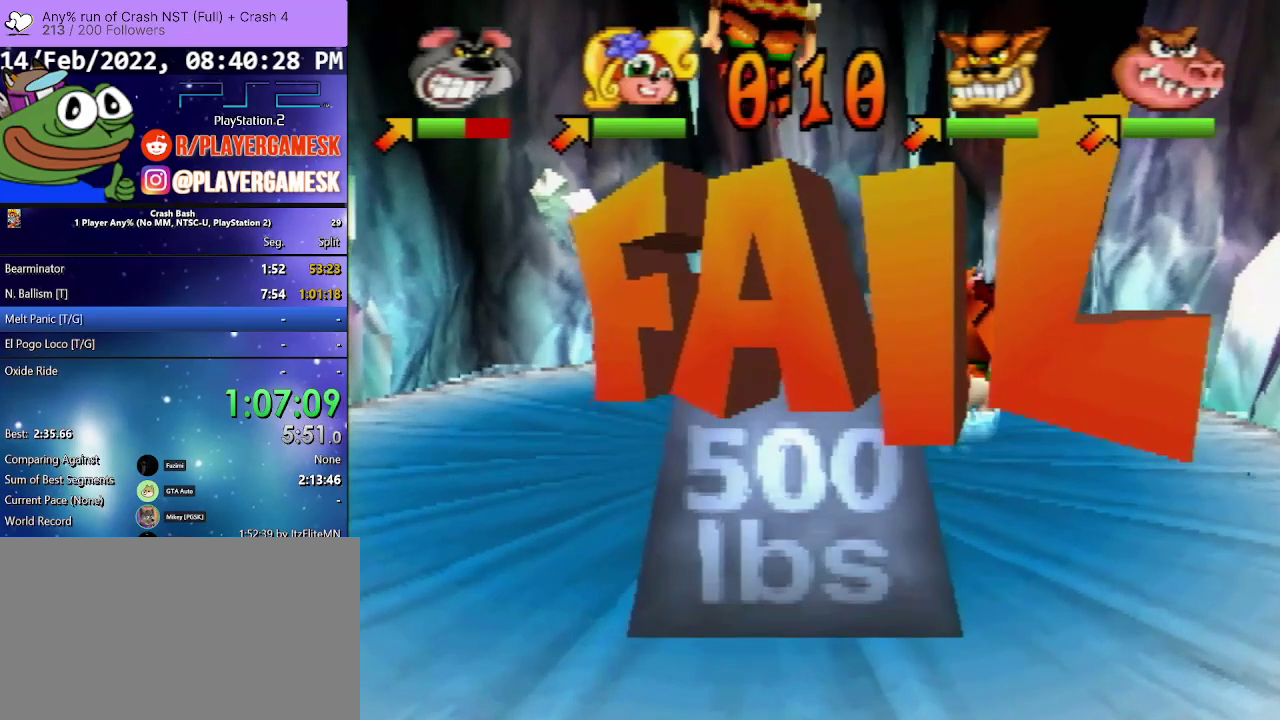
Gameplay with a controller (PlayStation layout); each line is a JSON object with the inputs held at the frame after it. "events" lists button and stick changes between this image and that frame as [ms after this image, input, new state], when the widget could be followed in between. Not read: ANALOG L3 R2 R3 left_stick right_stick.
{"buttons": ["SQUARE"], "events": [[133, "SQUARE", "down"], [300, "SQUARE", "up"], [433, "SQUARE", "down"]]}
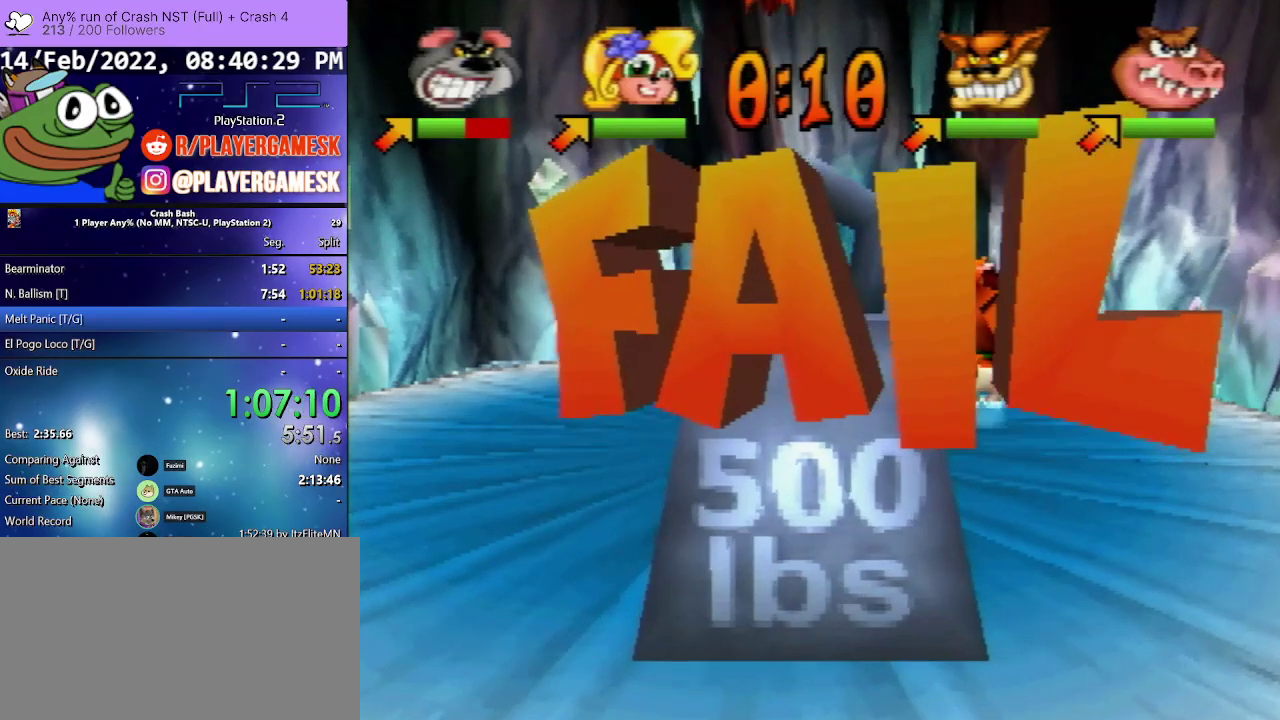
{"buttons": [], "events": [[100, "SQUARE", "up"], [267, "SQUARE", "down"], [400, "SQUARE", "up"]]}
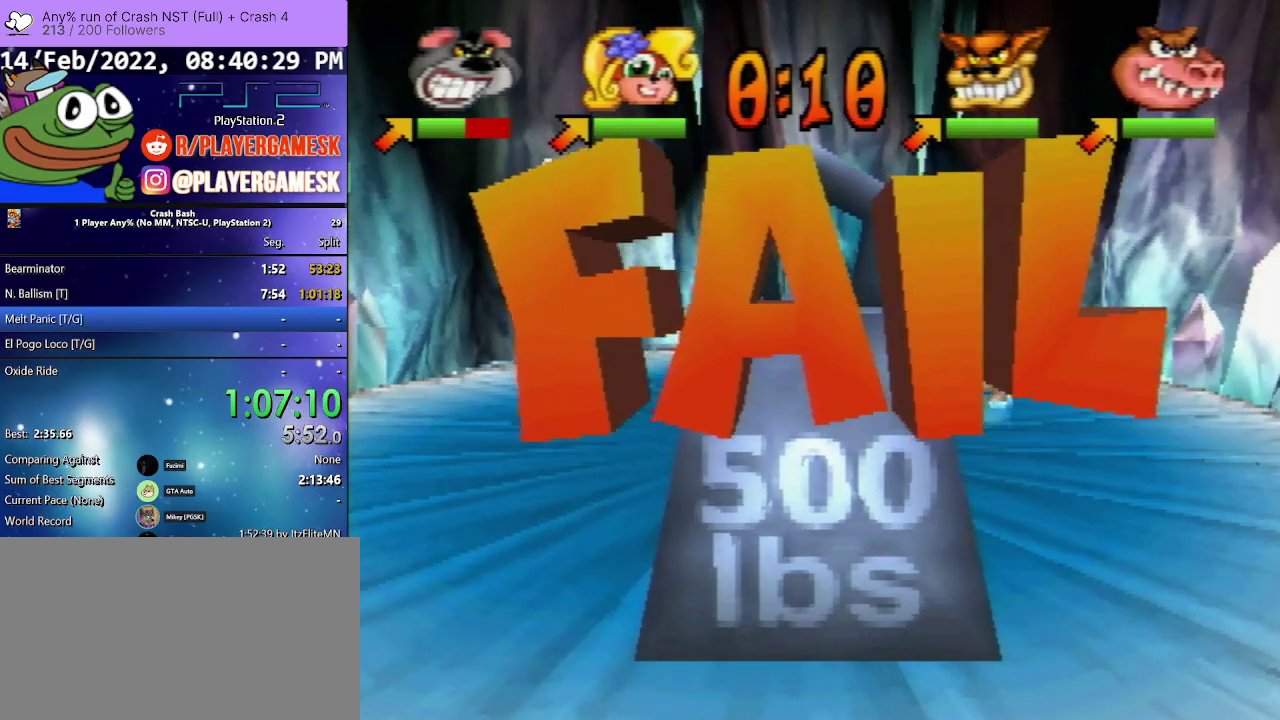
{"buttons": [], "events": [[100, "CROSS", "down"], [267, "CROSS", "up"], [333, "CROSS", "down"], [500, "CROSS", "up"]]}
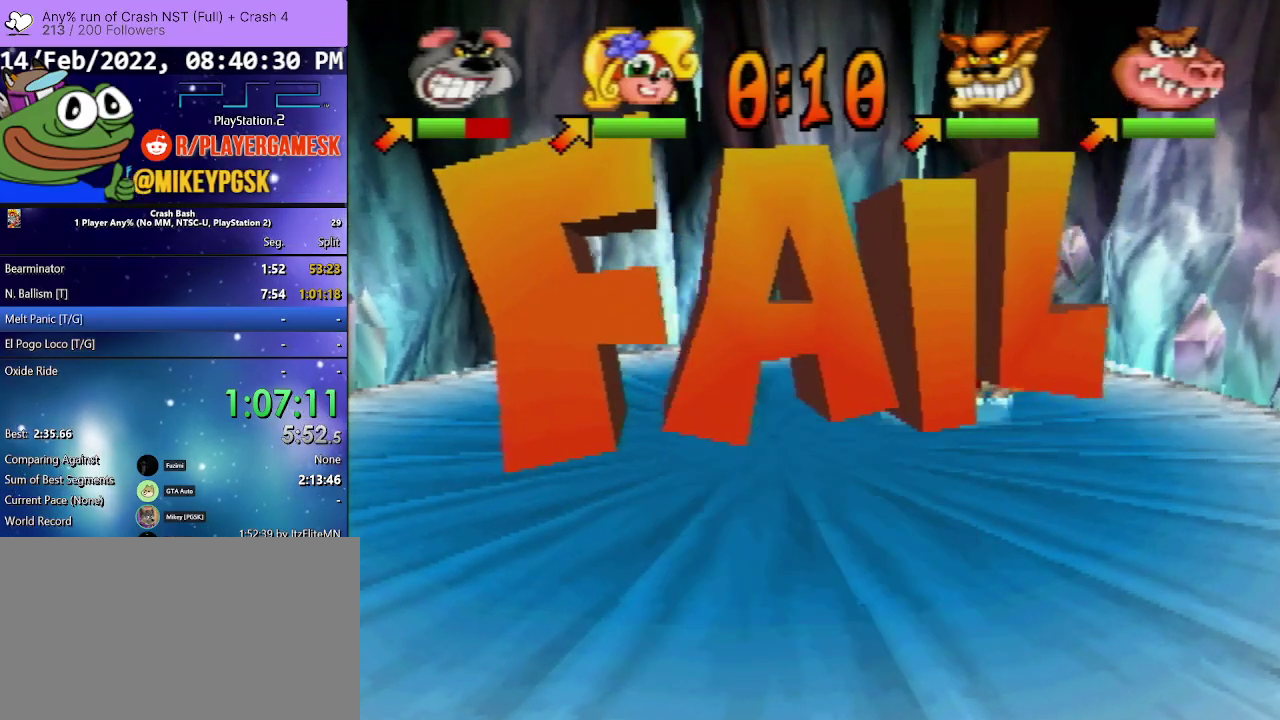
{"buttons": [], "events": [[67, "CROSS", "down"], [200, "CROSS", "up"], [300, "CROSS", "down"], [433, "CROSS", "up"]]}
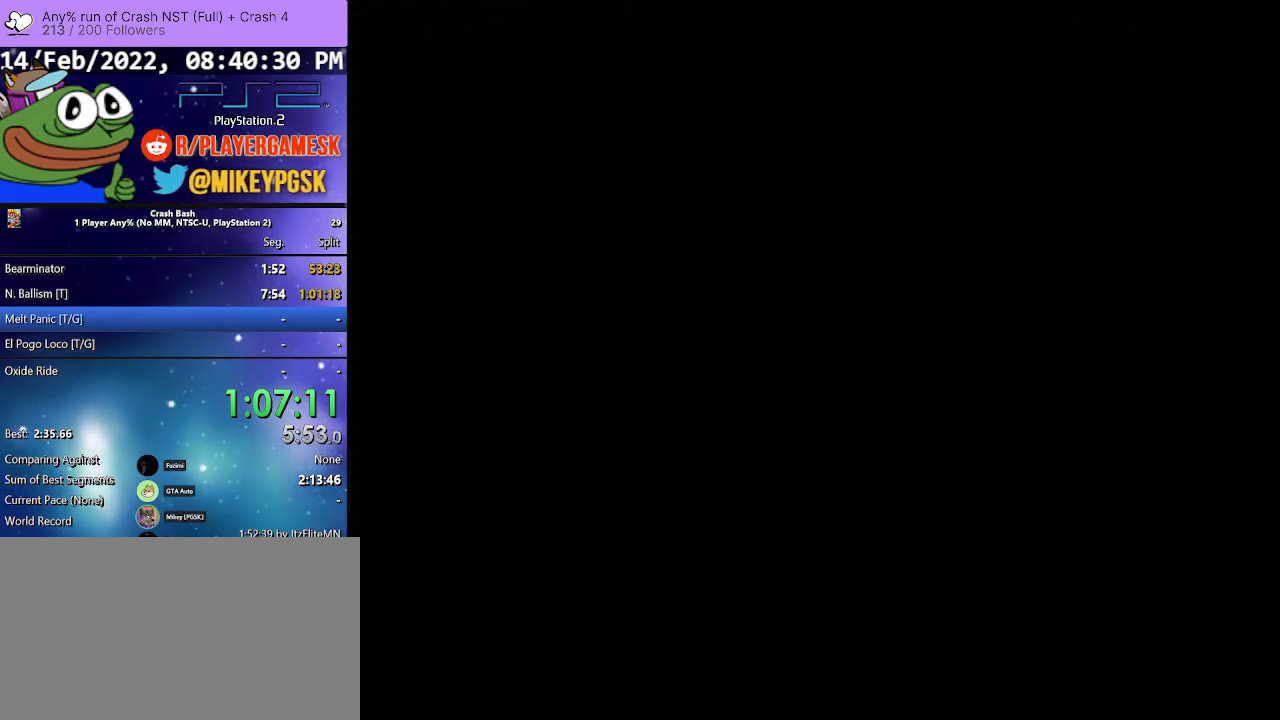
{"buttons": ["CROSS"], "events": [[33, "CROSS", "down"], [133, "CROSS", "up"], [233, "CROSS", "down"], [367, "CROSS", "up"], [433, "CROSS", "down"]]}
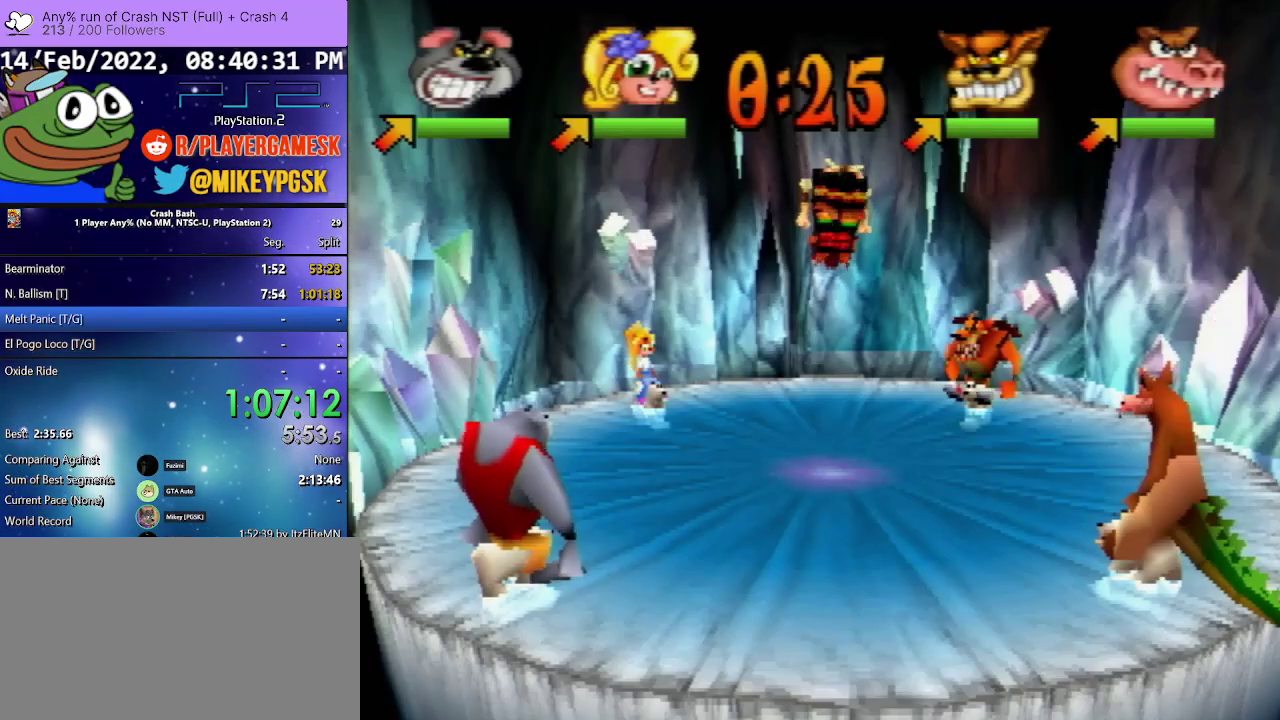
{"buttons": ["CROSS"], "events": [[67, "CROSS", "up"], [167, "CROSS", "down"], [300, "CROSS", "up"], [400, "CROSS", "down"]]}
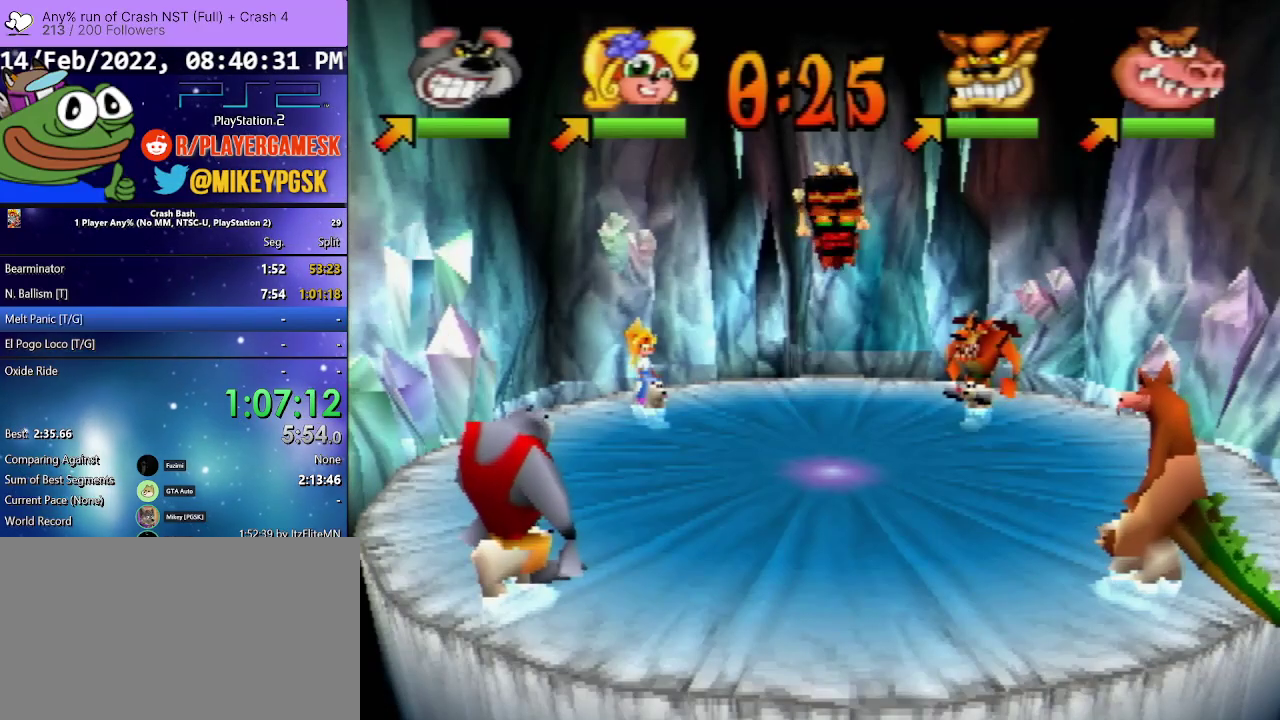
{"buttons": [], "events": [[33, "CROSS", "up"], [133, "CROSS", "down"], [267, "CROSS", "up"], [367, "CROSS", "down"], [467, "CROSS", "up"]]}
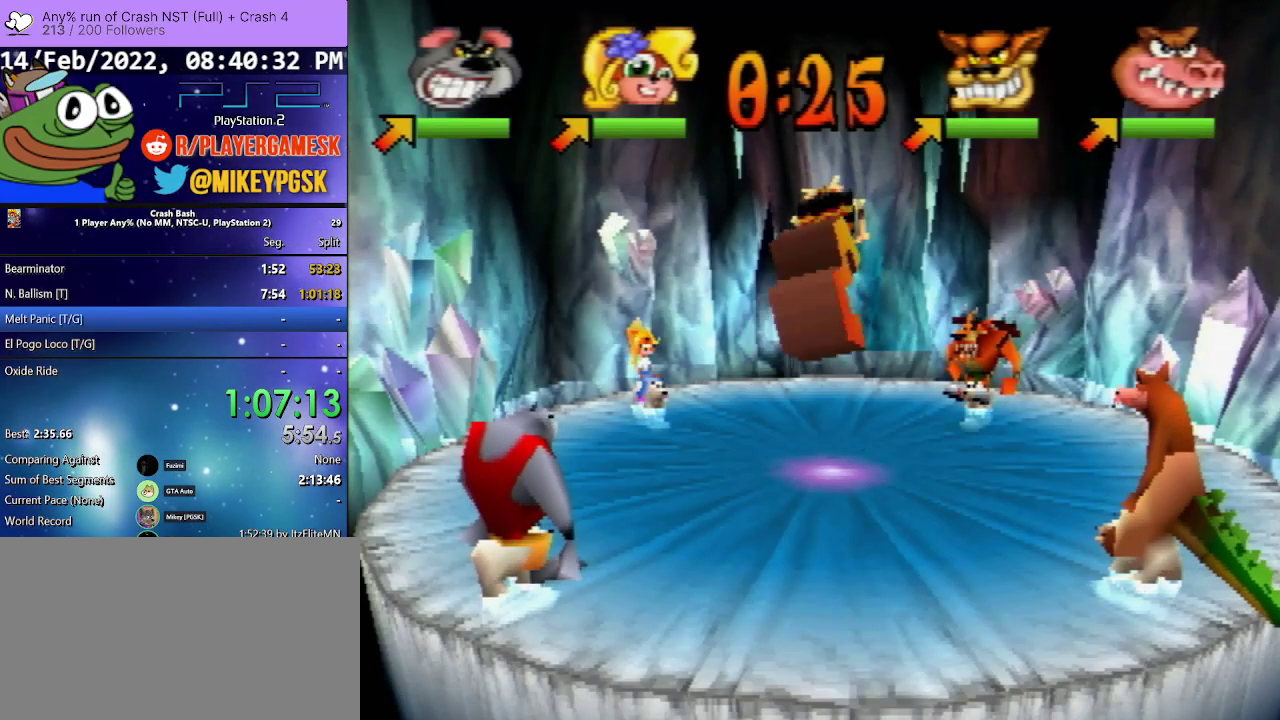
{"buttons": ["CROSS"], "events": [[67, "CROSS", "down"], [167, "CROSS", "up"], [300, "CROSS", "down"], [400, "CROSS", "up"], [500, "CROSS", "down"]]}
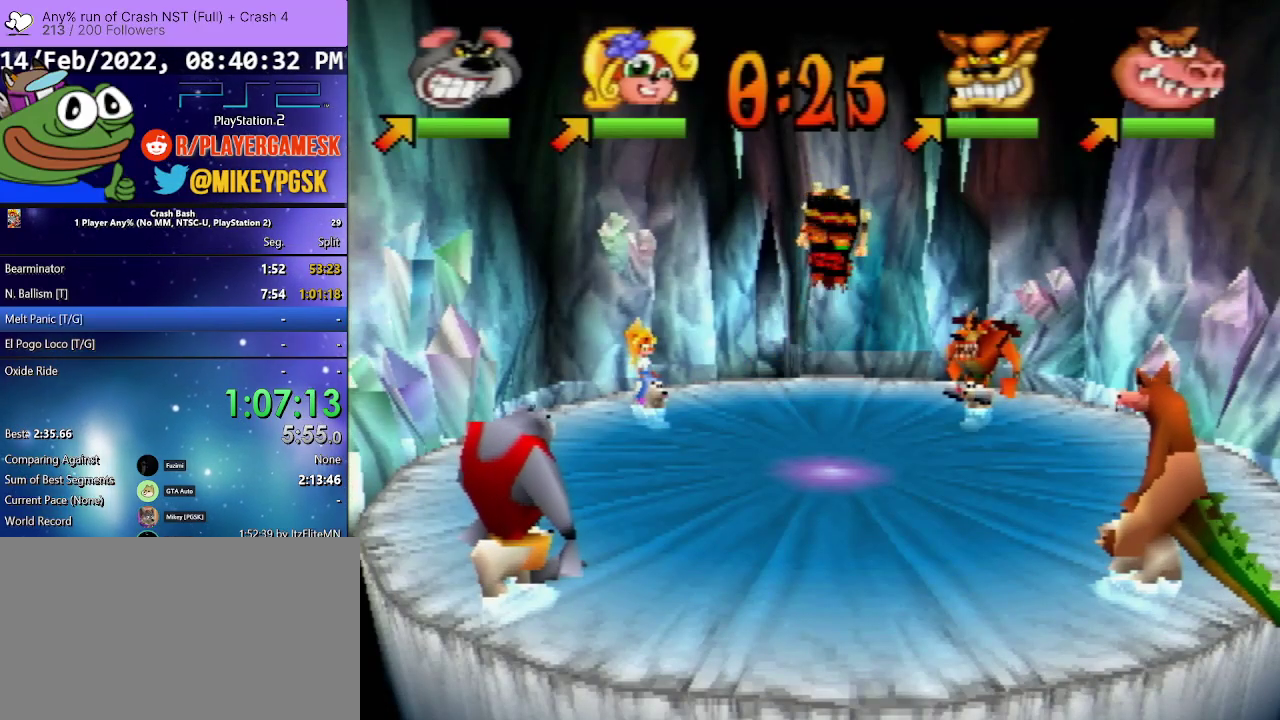
{"buttons": ["CROSS"], "events": [[133, "CROSS", "up"], [267, "CROSS", "down"], [367, "CROSS", "up"], [500, "CROSS", "down"]]}
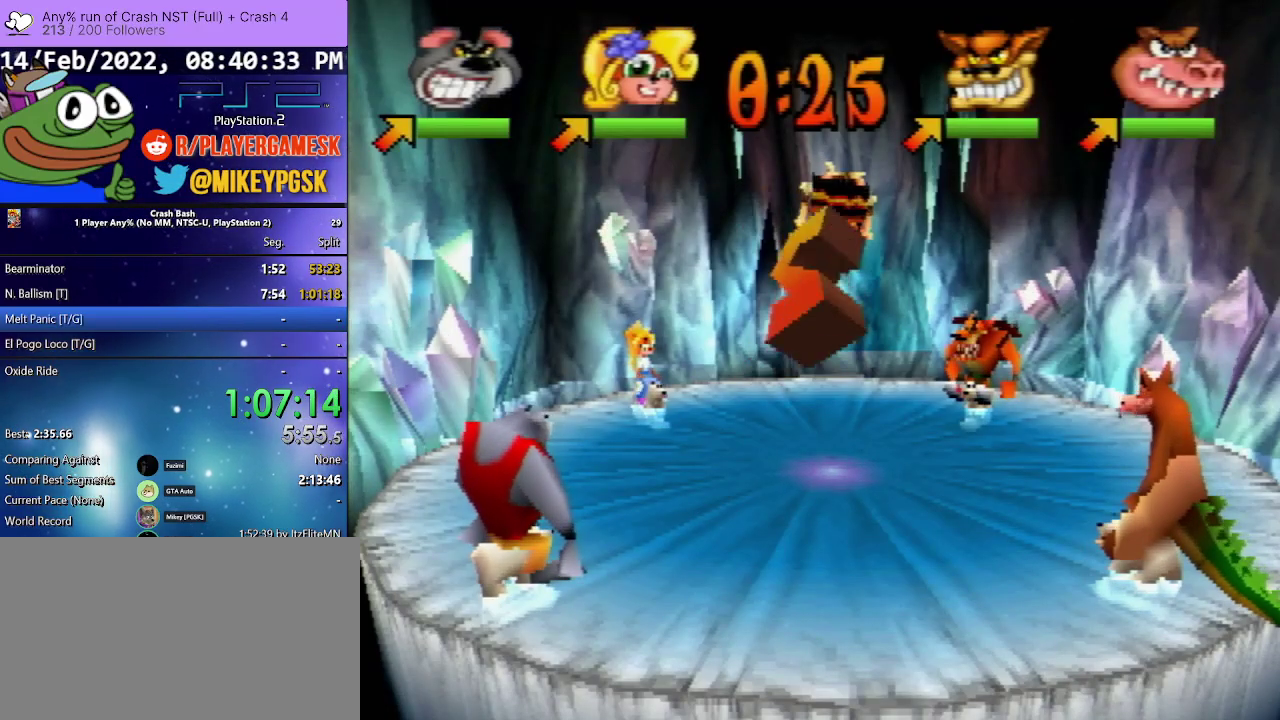
{"buttons": [], "events": [[100, "CROSS", "up"], [200, "CROSS", "down"], [300, "CROSS", "up"], [400, "CROSS", "down"], [500, "CROSS", "up"]]}
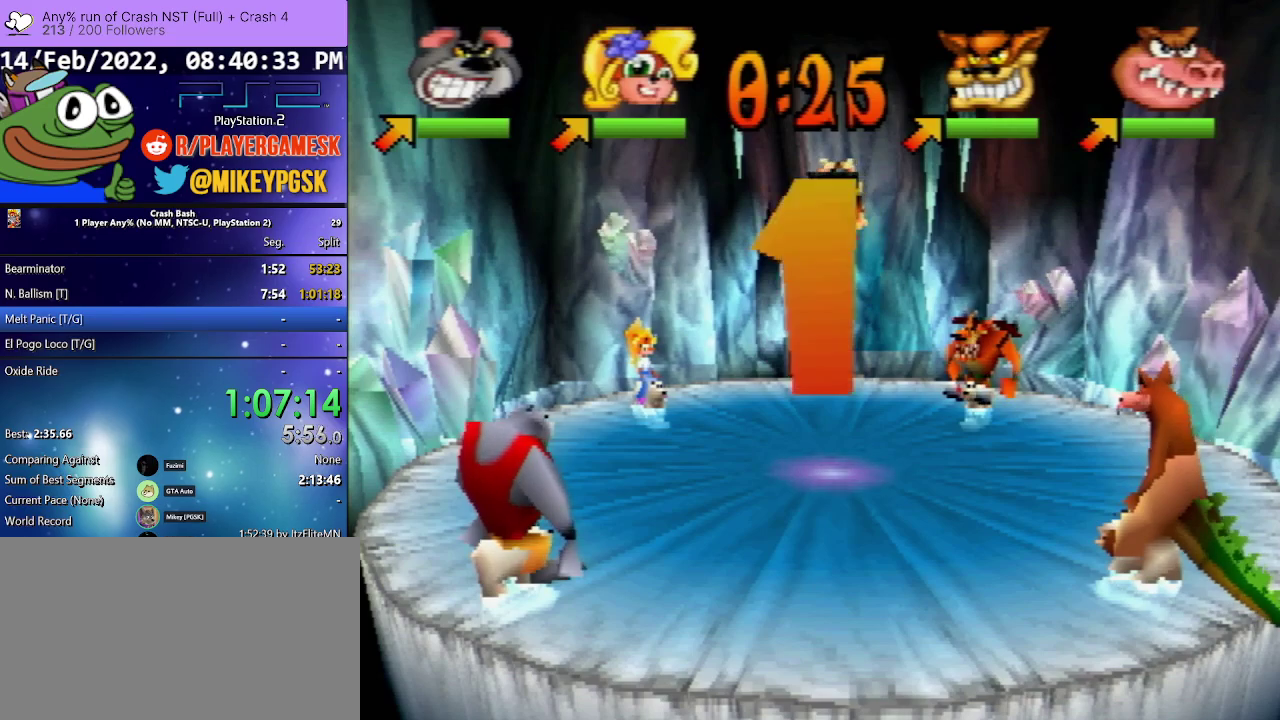
{"buttons": ["DPAD_RIGHT"], "events": [[100, "DPAD_RIGHT", "down"], [133, "CROSS", "down"], [267, "CROSS", "up"], [300, "DPAD_RIGHT", "up"], [400, "DPAD_RIGHT", "down"]]}
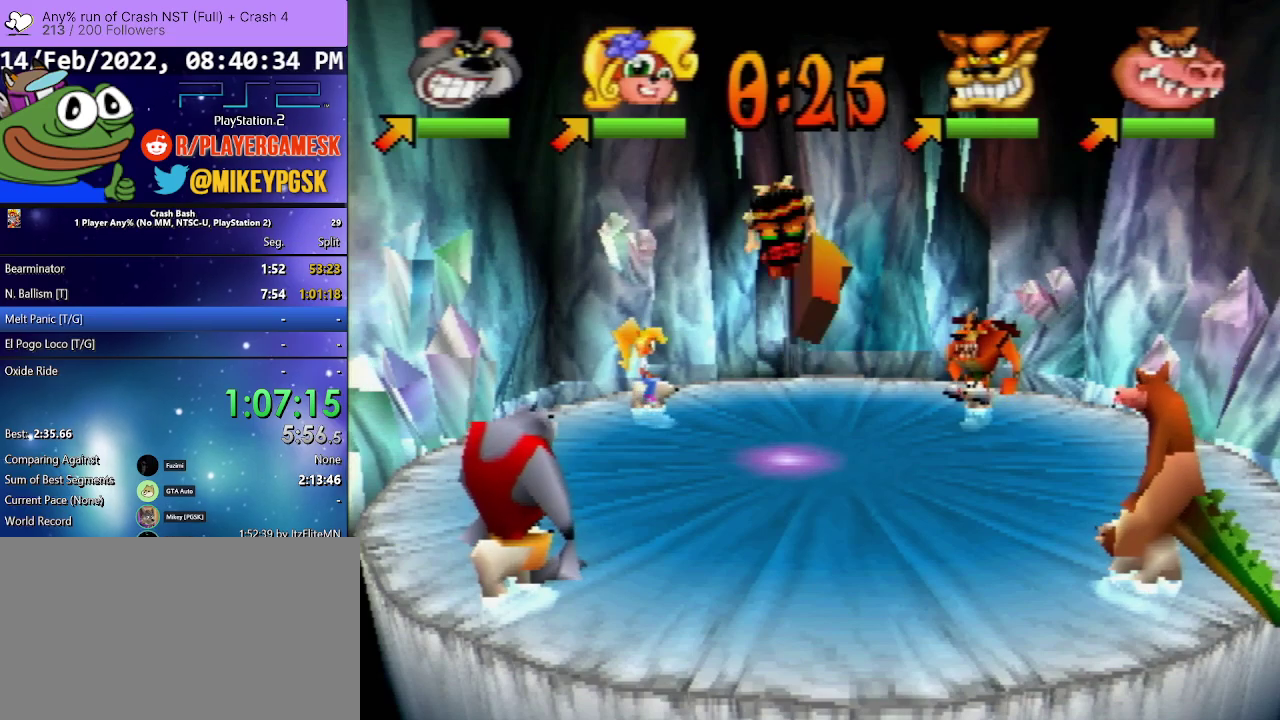
{"buttons": ["DPAD_UP", "DPAD_RIGHT"], "events": [[100, "DPAD_RIGHT", "up"], [200, "DPAD_RIGHT", "down"], [300, "DPAD_UP", "down"]]}
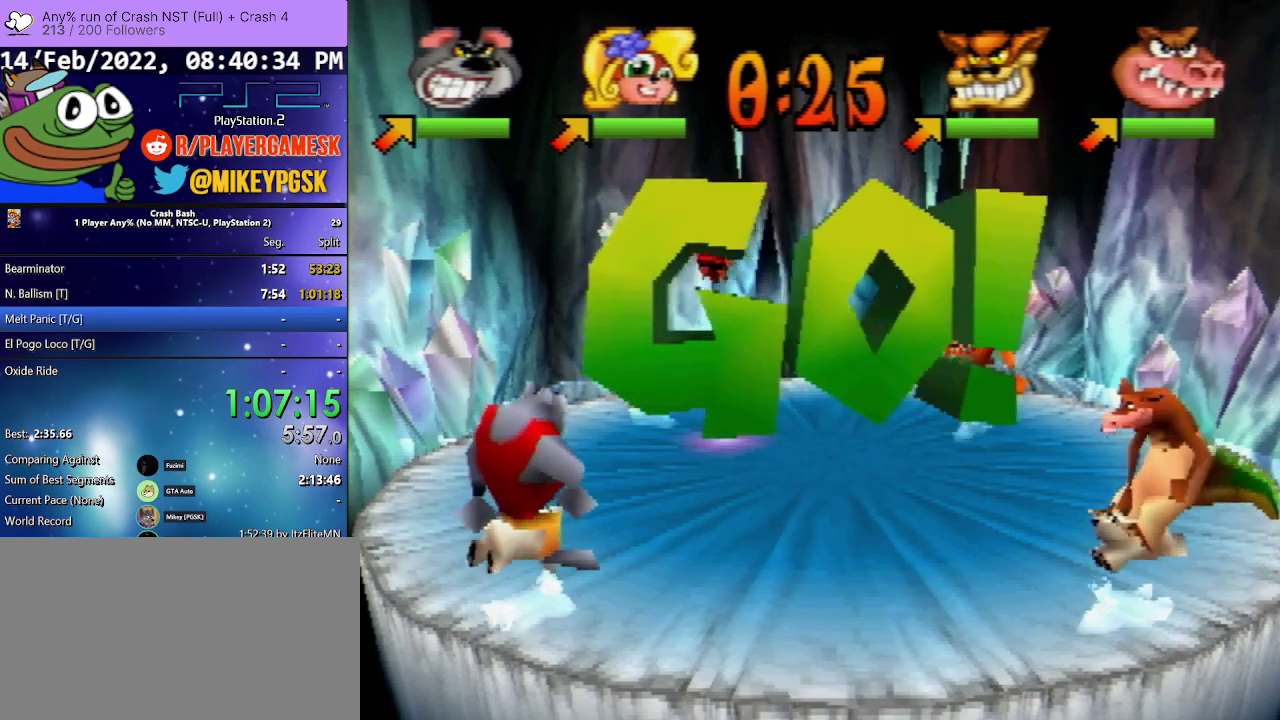
{"buttons": ["DPAD_UP", "DPAD_RIGHT"], "events": []}
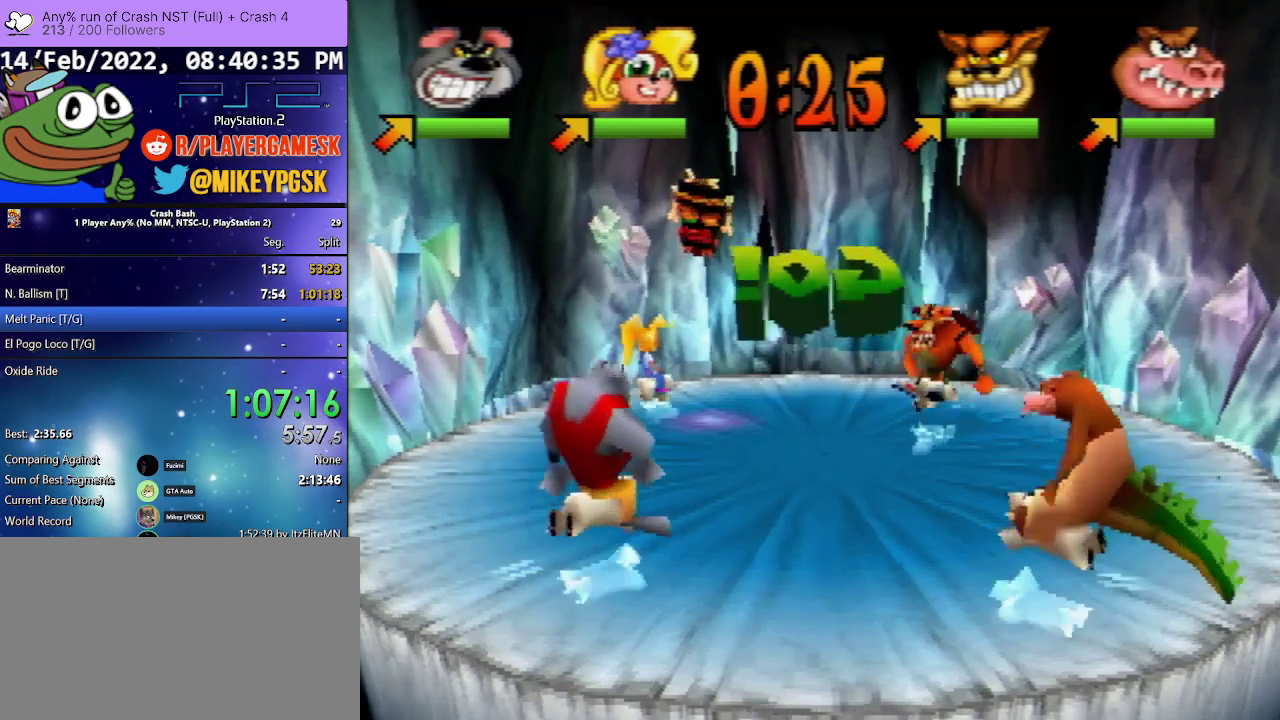
{"buttons": ["DPAD_UP", "DPAD_RIGHT"], "events": []}
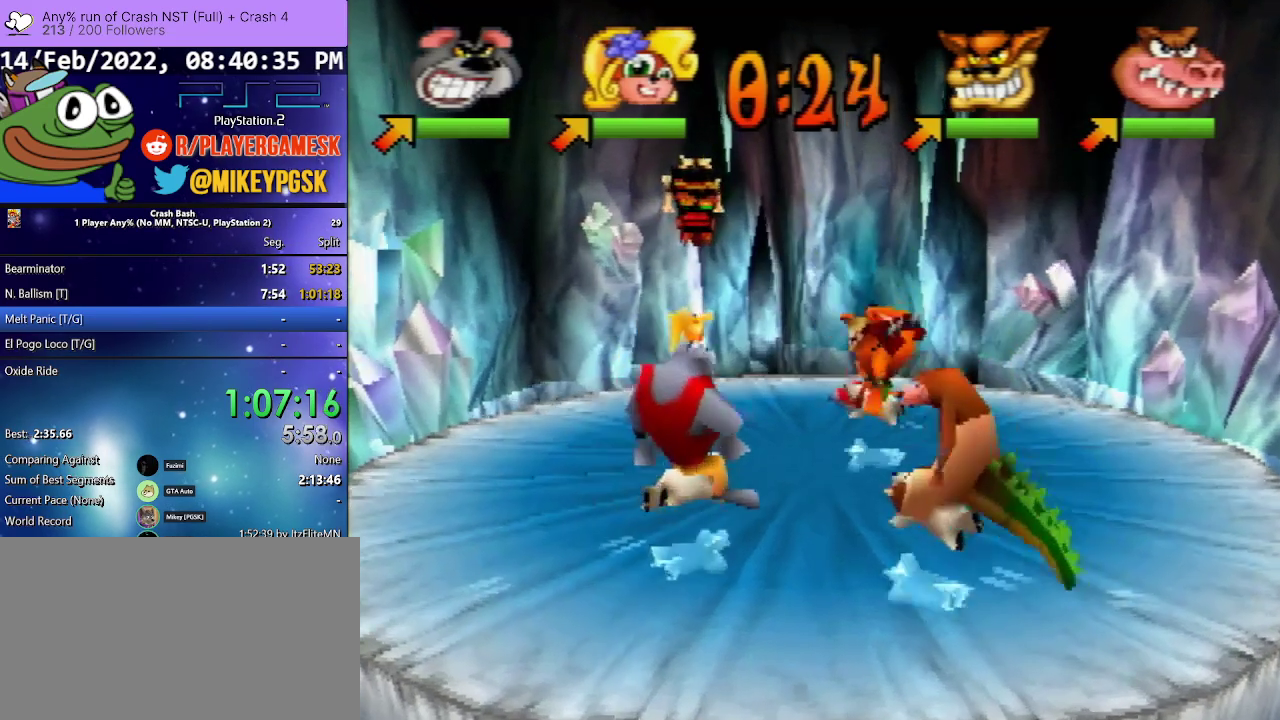
{"buttons": ["SQUARE", "DPAD_RIGHT"], "events": [[67, "DPAD_UP", "up"], [100, "SQUARE", "down"], [233, "SQUARE", "up"], [333, "SQUARE", "down"], [433, "SQUARE", "up"], [500, "SQUARE", "down"]]}
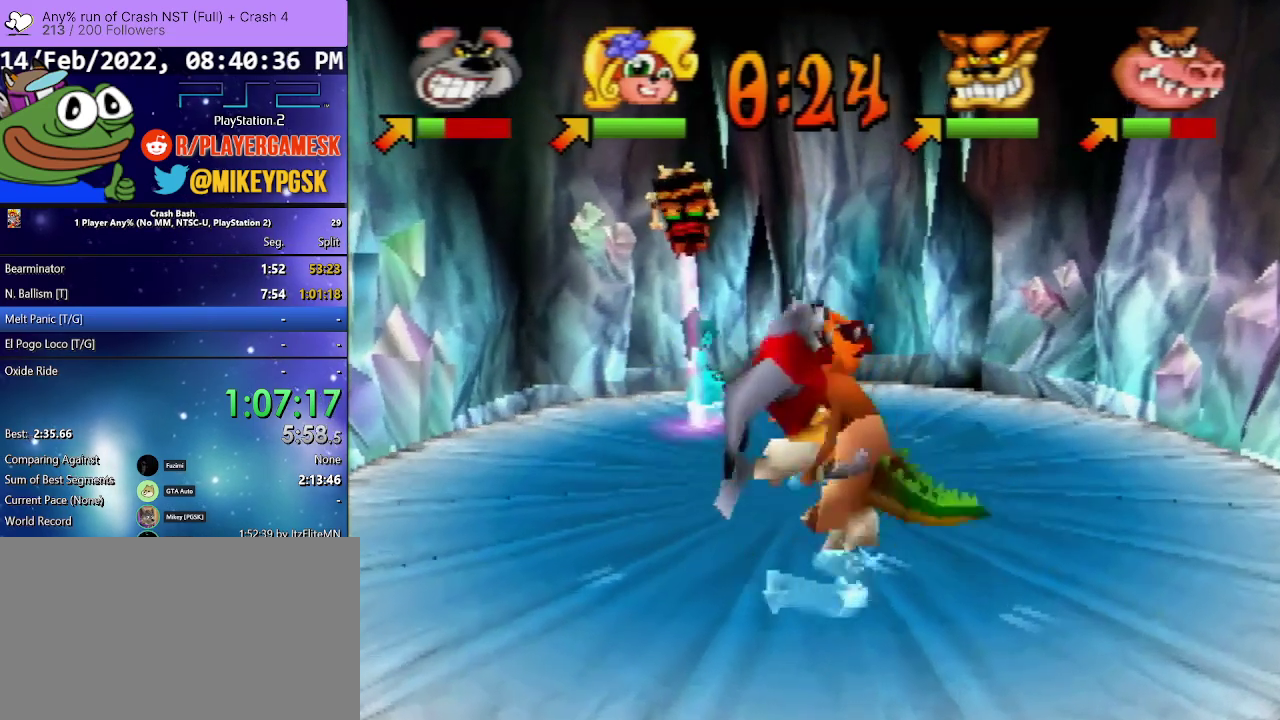
{"buttons": ["DPAD_DOWN", "DPAD_RIGHT"], "events": [[133, "SQUARE", "up"], [200, "SQUARE", "down"], [433, "DPAD_DOWN", "down"], [433, "SQUARE", "up"]]}
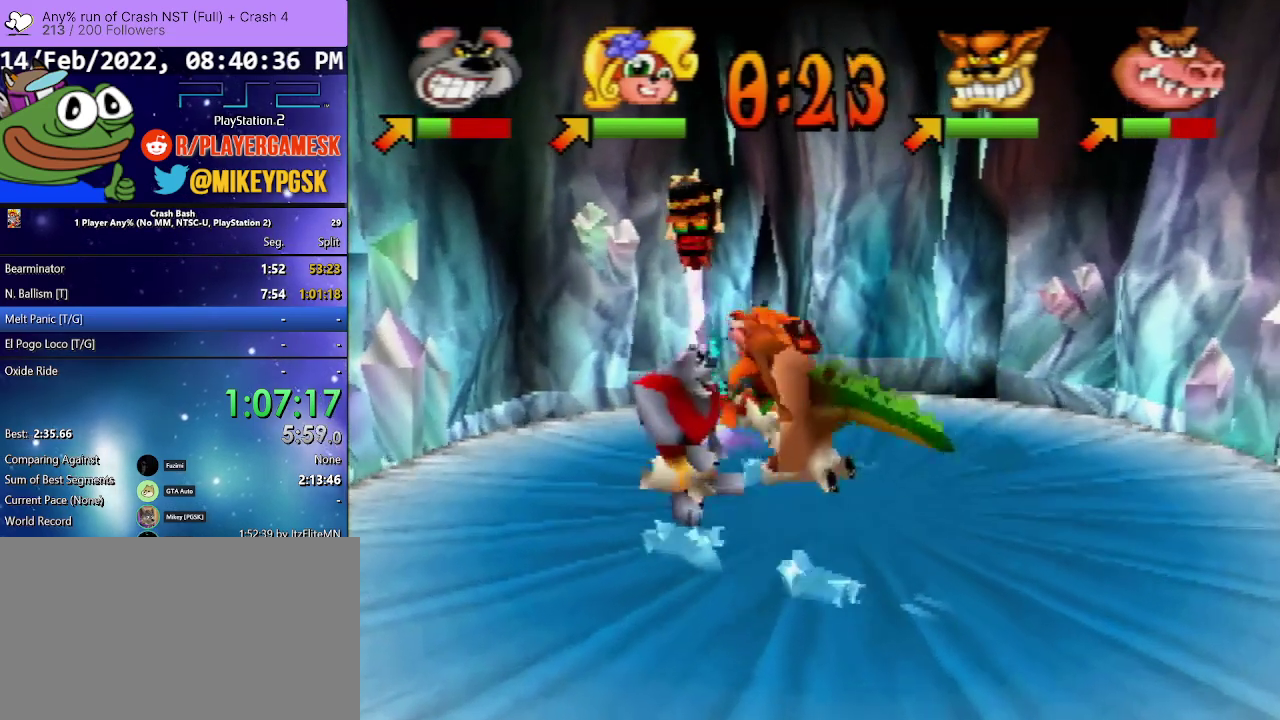
{"buttons": ["DPAD_DOWN"], "events": [[167, "DPAD_RIGHT", "up"]]}
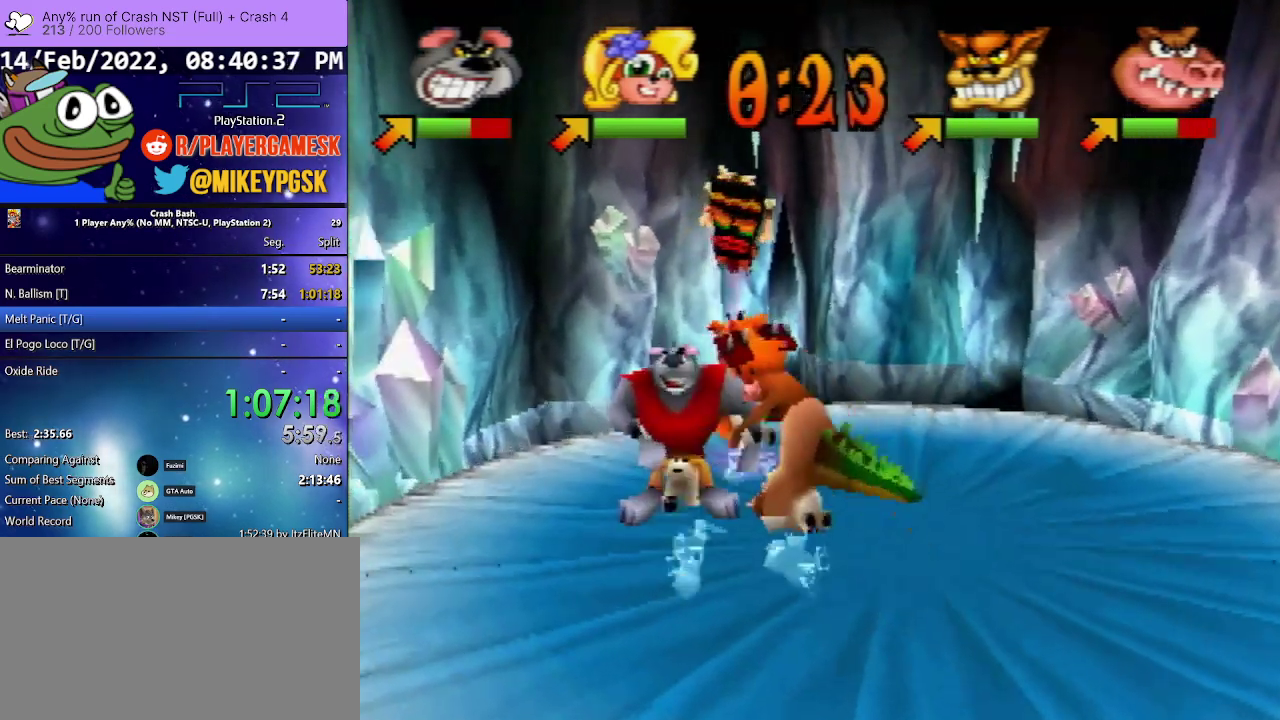
{"buttons": ["DPAD_DOWN", "DPAD_RIGHT"], "events": [[133, "DPAD_RIGHT", "down"]]}
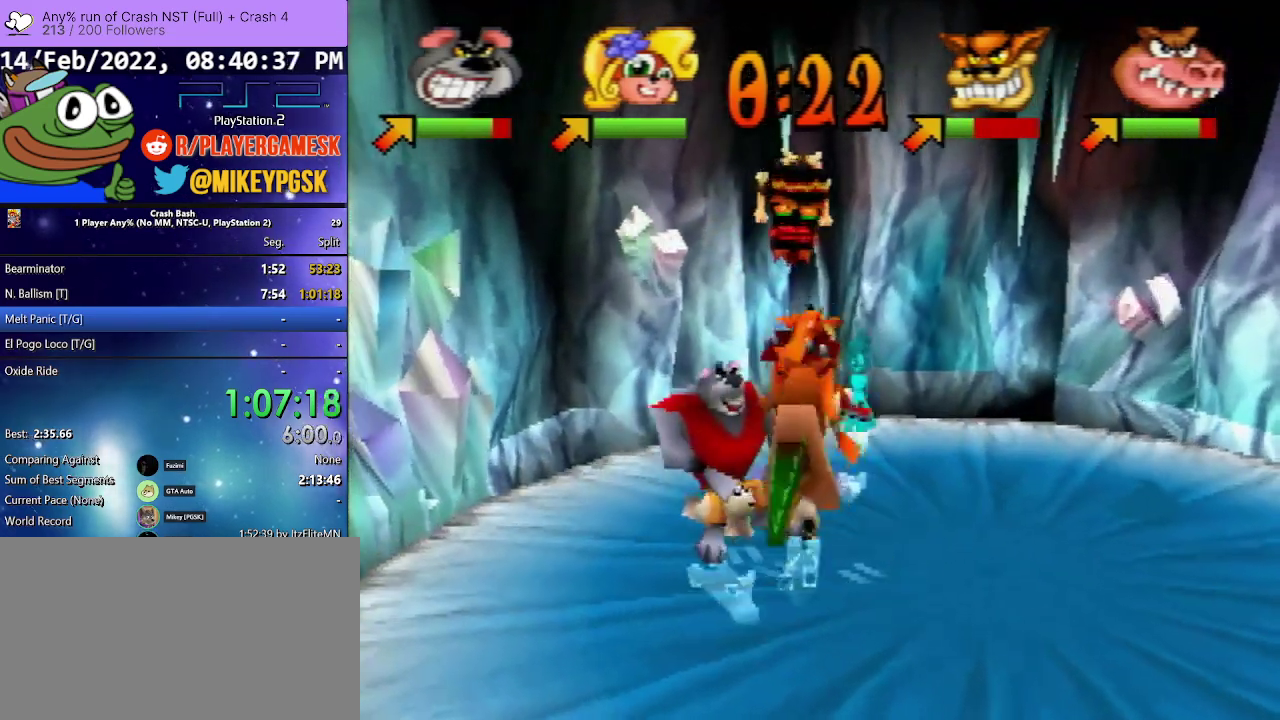
{"buttons": ["DPAD_DOWN", "DPAD_RIGHT"], "events": [[267, "SQUARE", "down"], [433, "SQUARE", "up"]]}
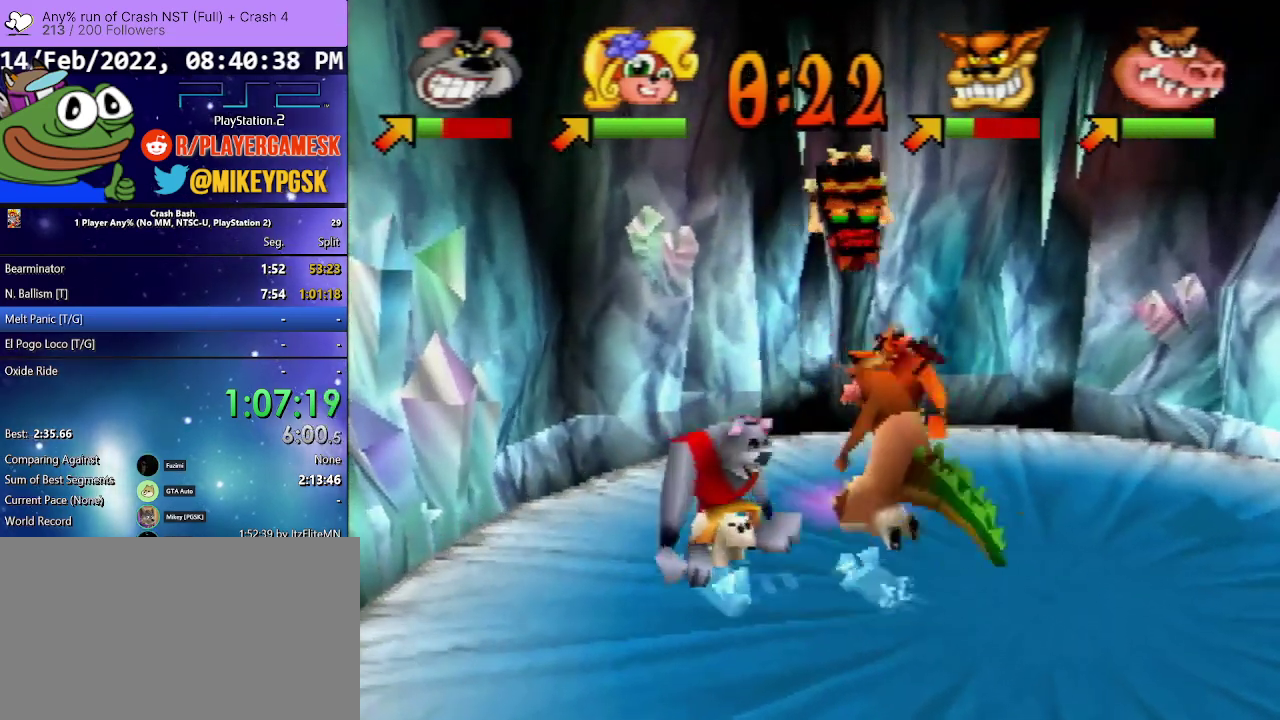
{"buttons": ["DPAD_DOWN", "DPAD_RIGHT"], "events": []}
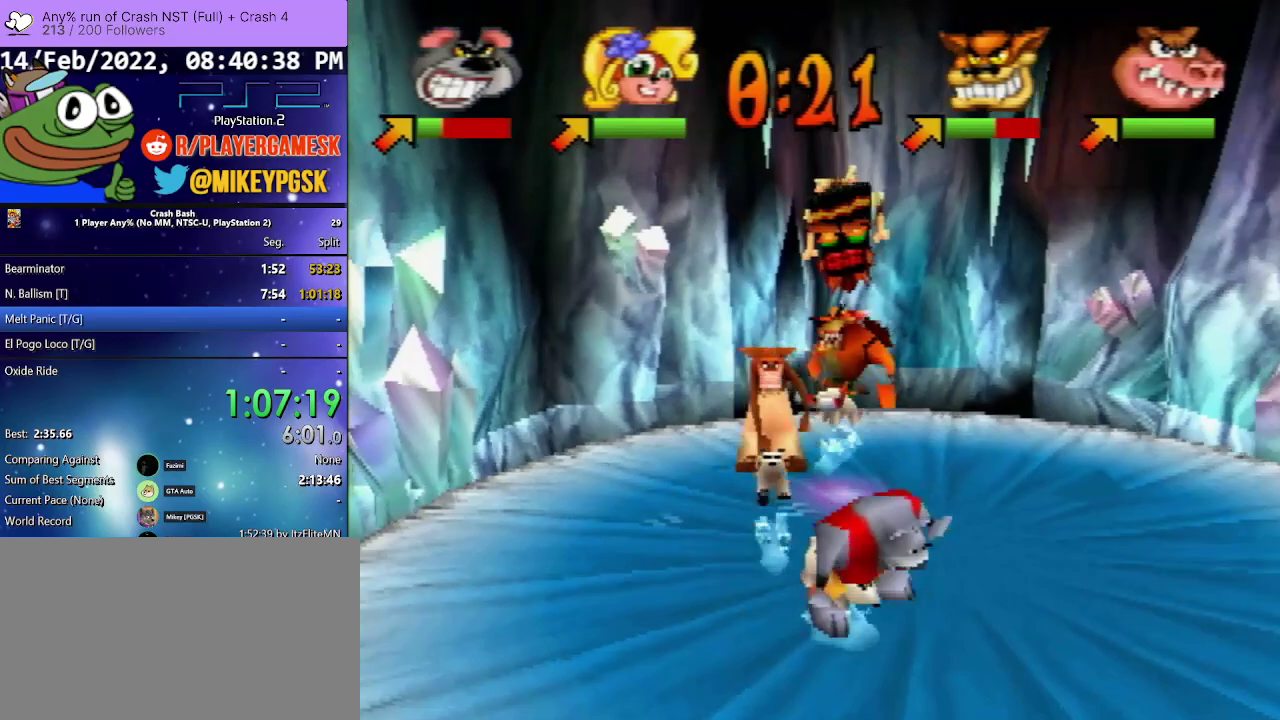
{"buttons": ["DPAD_UP", "DPAD_RIGHT"], "events": [[67, "DPAD_LEFT", "down"], [67, "DPAD_UP", "down"], [100, "DPAD_DOWN", "up"], [300, "DPAD_RIGHT", "up"], [467, "DPAD_RIGHT", "down"], [500, "DPAD_LEFT", "up"]]}
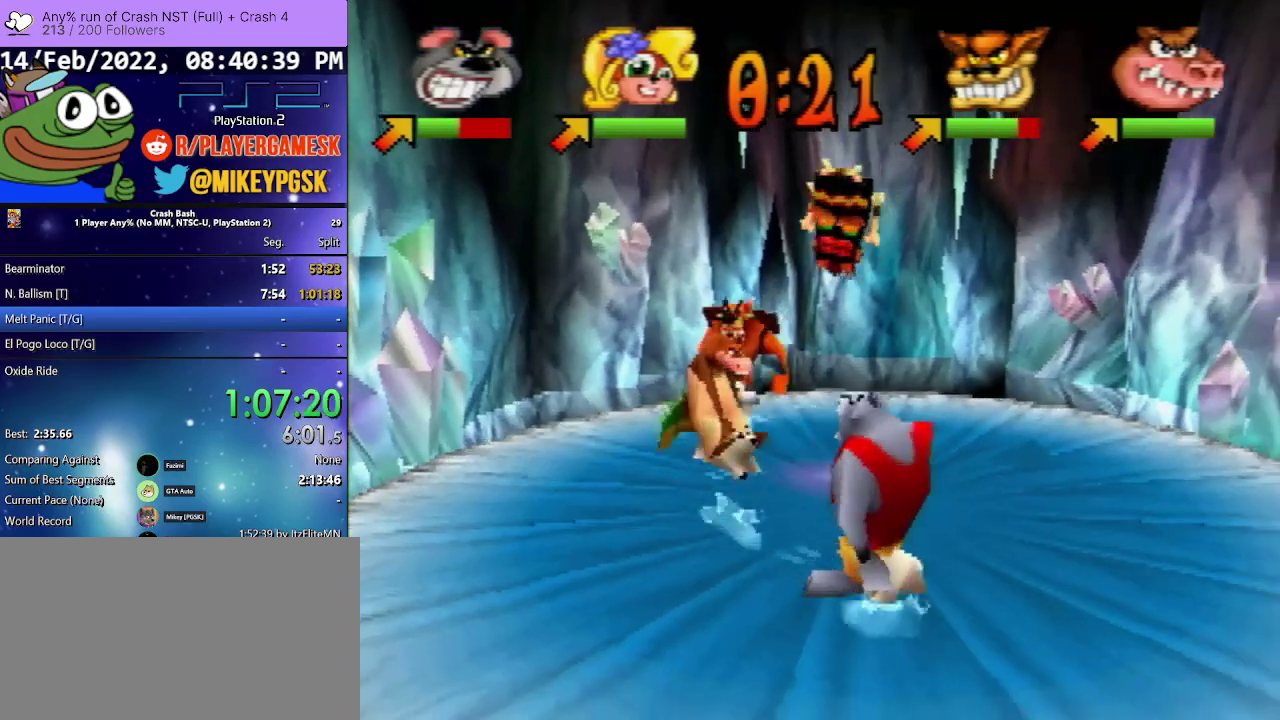
{"buttons": ["DPAD_UP", "DPAD_RIGHT"], "events": []}
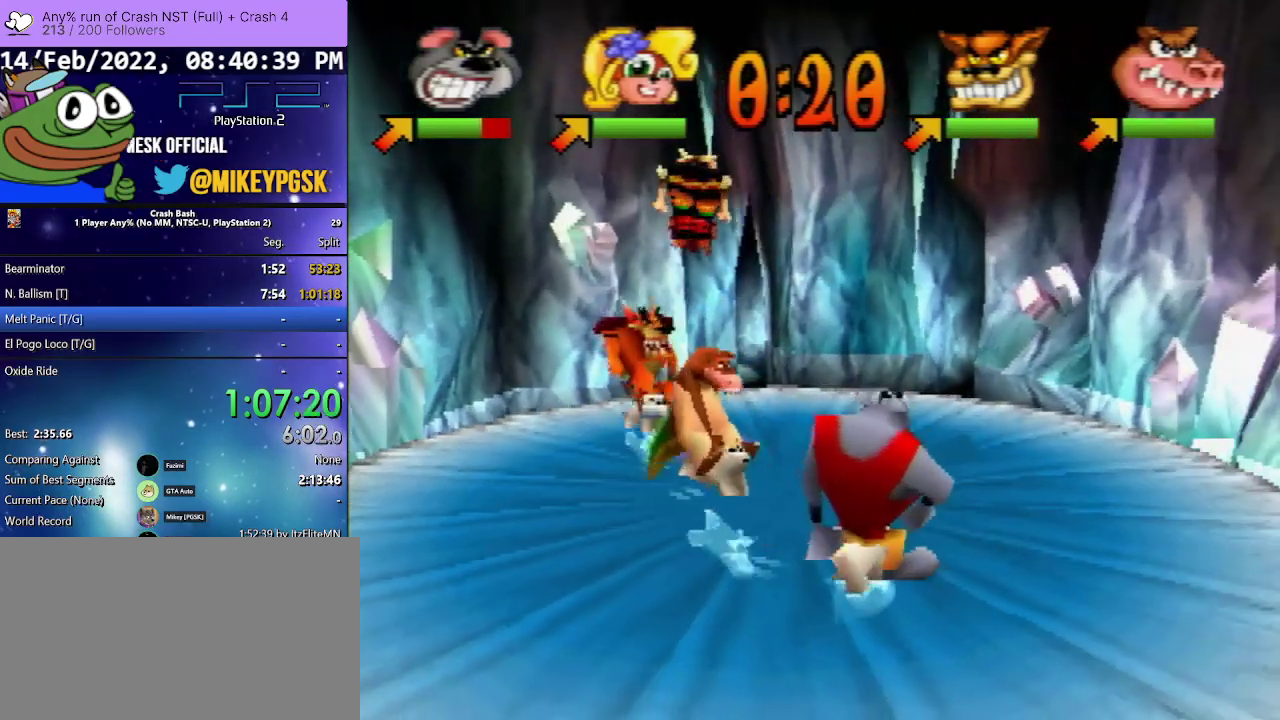
{"buttons": ["DPAD_LEFT"], "events": [[200, "DPAD_RIGHT", "up"], [267, "DPAD_LEFT", "down"], [333, "DPAD_UP", "up"], [333, "SQUARE", "down"], [467, "SQUARE", "up"]]}